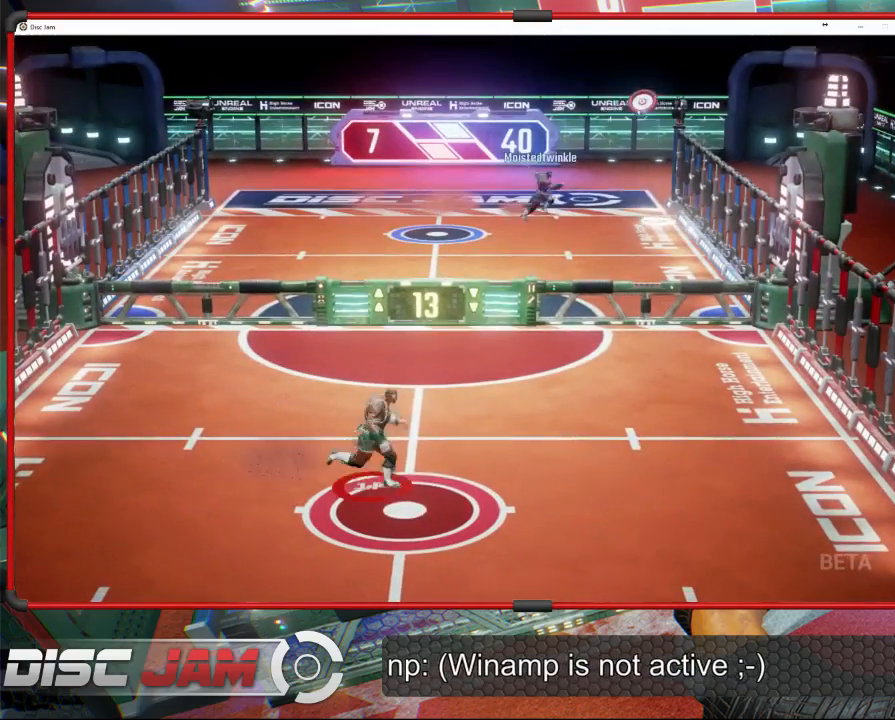
Gameplay with a controller (Xbox layout); each line is a JSON object with the inputs held at the frame after it. "events" lists button and stick changes between this image and that frame as [ms after this image, input, new state], when the widget could be followed in between. Not read: B right_stick.
{"buttons": [], "left_stick": "up", "events": [[133, "left_stick", "center"], [433, "left_stick", "up"]]}
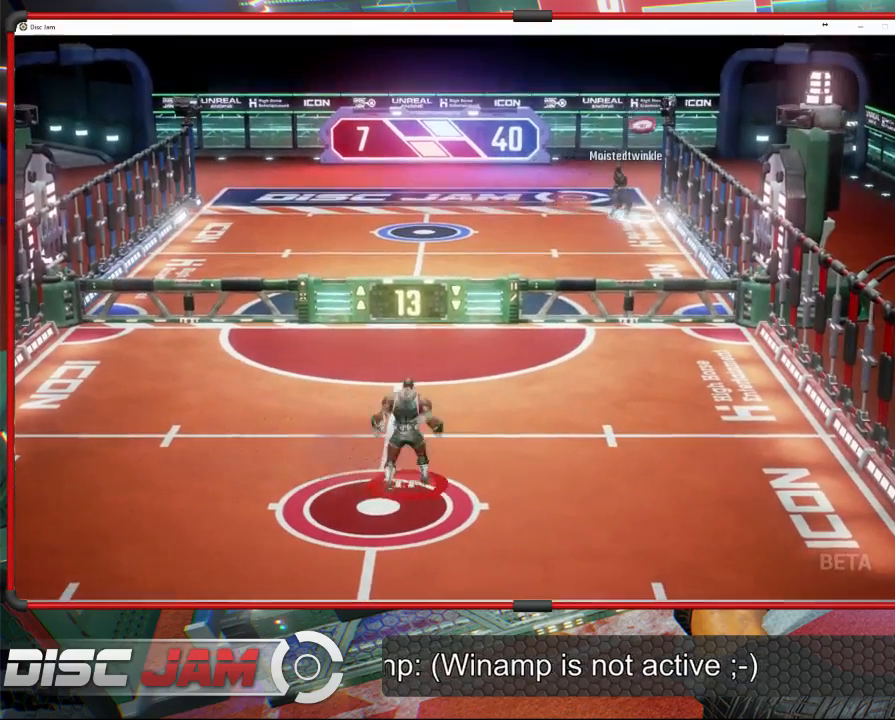
{"buttons": [], "left_stick": "center", "events": [[33, "left_stick", "center"]]}
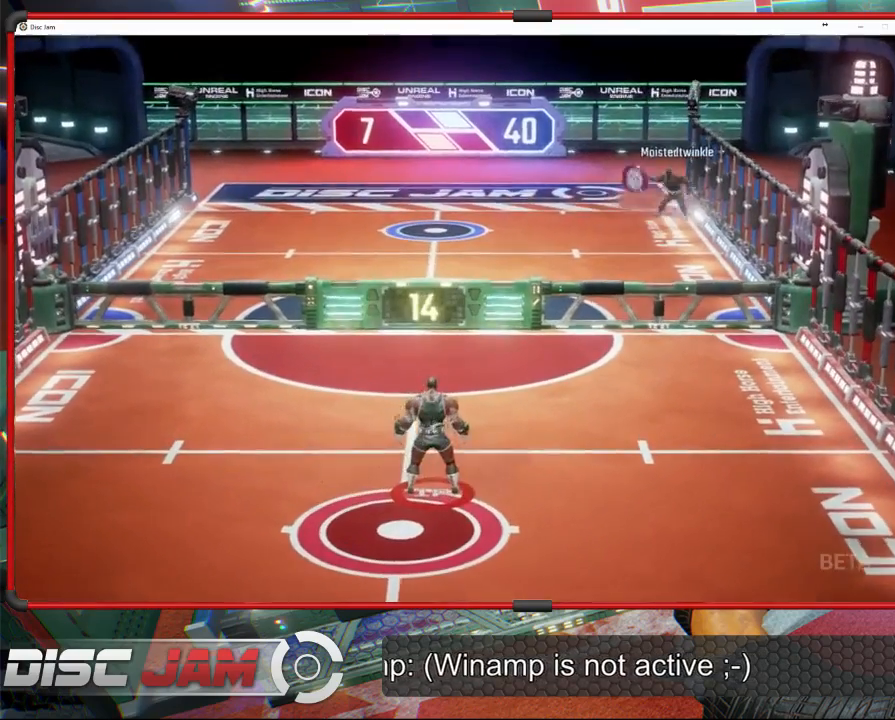
{"buttons": [], "left_stick": "right", "events": [[67, "left_stick", "right"], [167, "left_stick", "up-right"], [500, "left_stick", "right"]]}
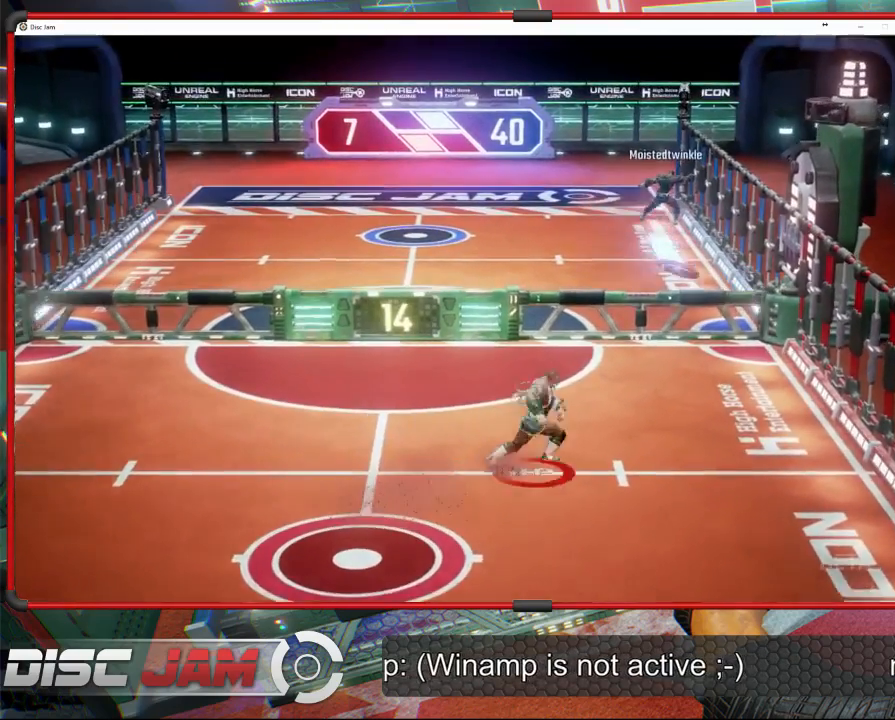
{"buttons": [], "left_stick": "up", "events": [[267, "X", "down"], [433, "X", "up"], [467, "left_stick", "up"]]}
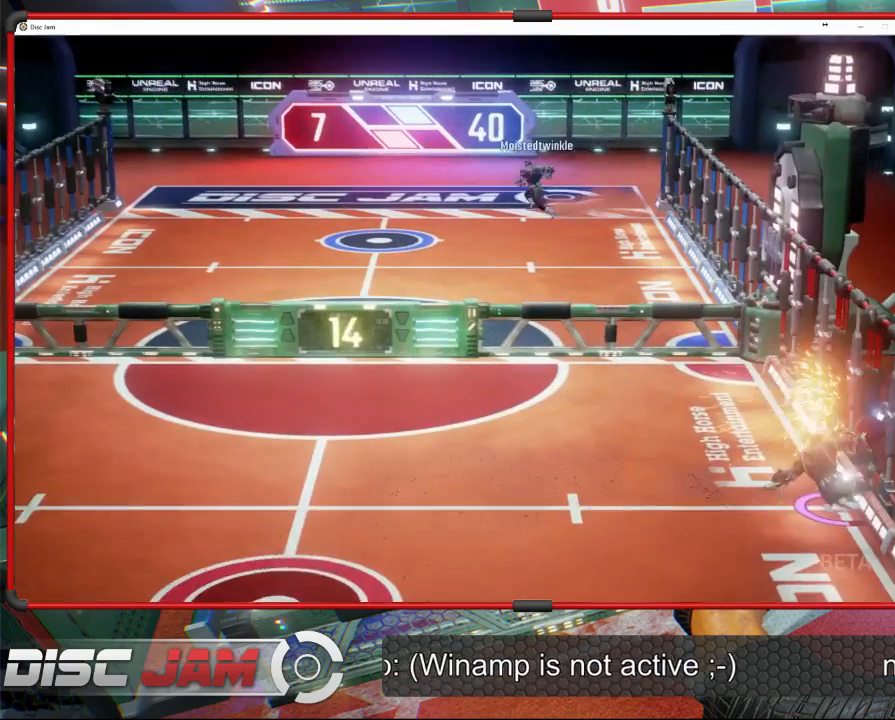
{"buttons": ["A", "L3"], "left_stick": "up-left", "events": [[33, "left_stick", "up-left"], [200, "A", "down"], [267, "L3", "down"]]}
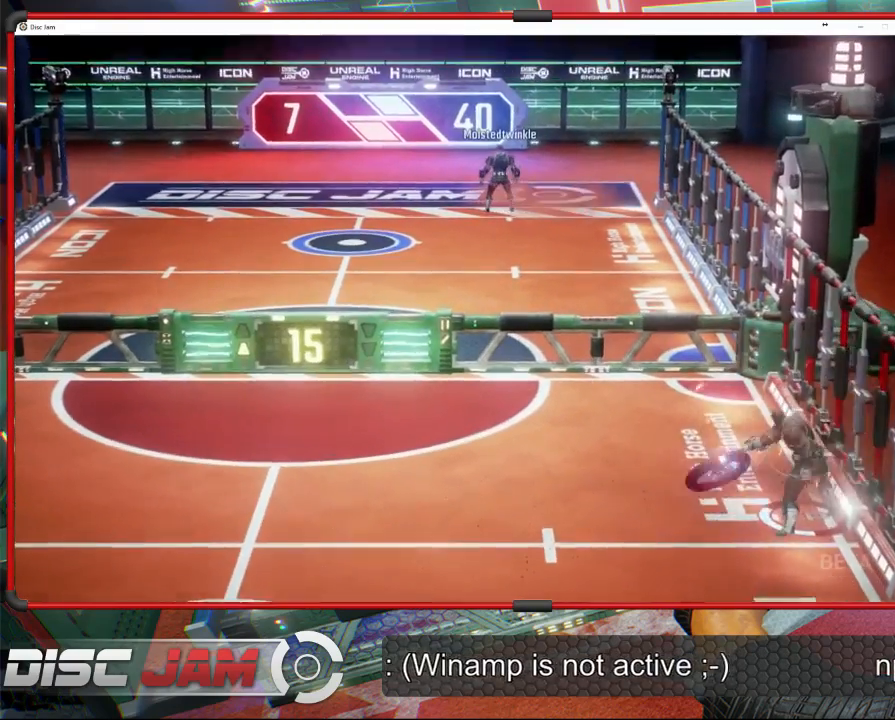
{"buttons": [], "left_stick": "up-left", "events": [[433, "A", "up"], [433, "L3", "up"]]}
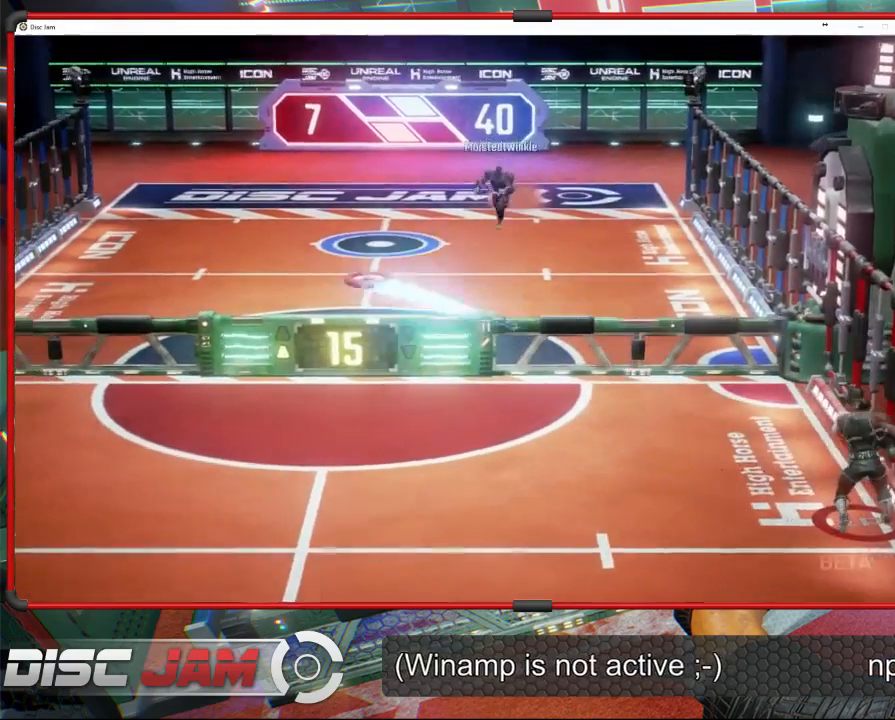
{"buttons": ["X"], "left_stick": "left", "events": [[200, "left_stick", "left"], [333, "X", "down"]]}
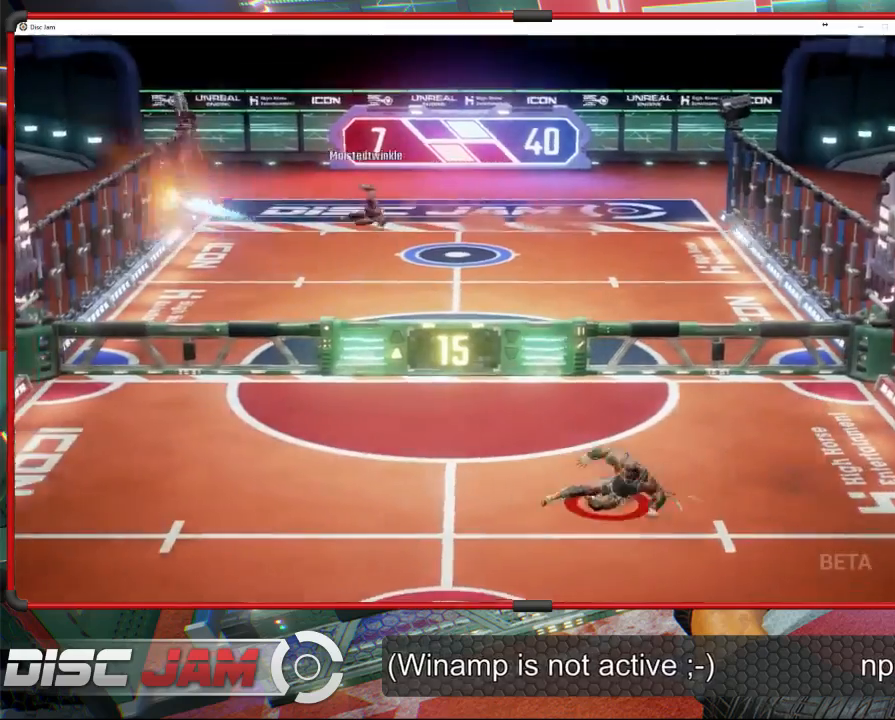
{"buttons": [], "left_stick": "up-left", "events": [[33, "X", "up"], [400, "left_stick", "up-left"]]}
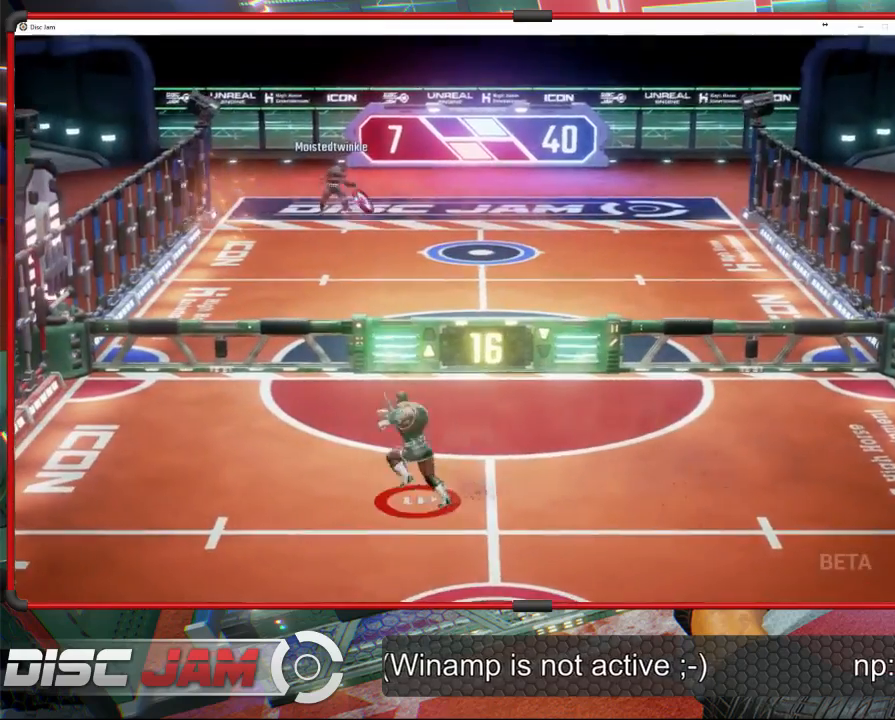
{"buttons": [], "left_stick": "right", "events": [[267, "left_stick", "up"], [367, "left_stick", "up-right"], [467, "left_stick", "right"]]}
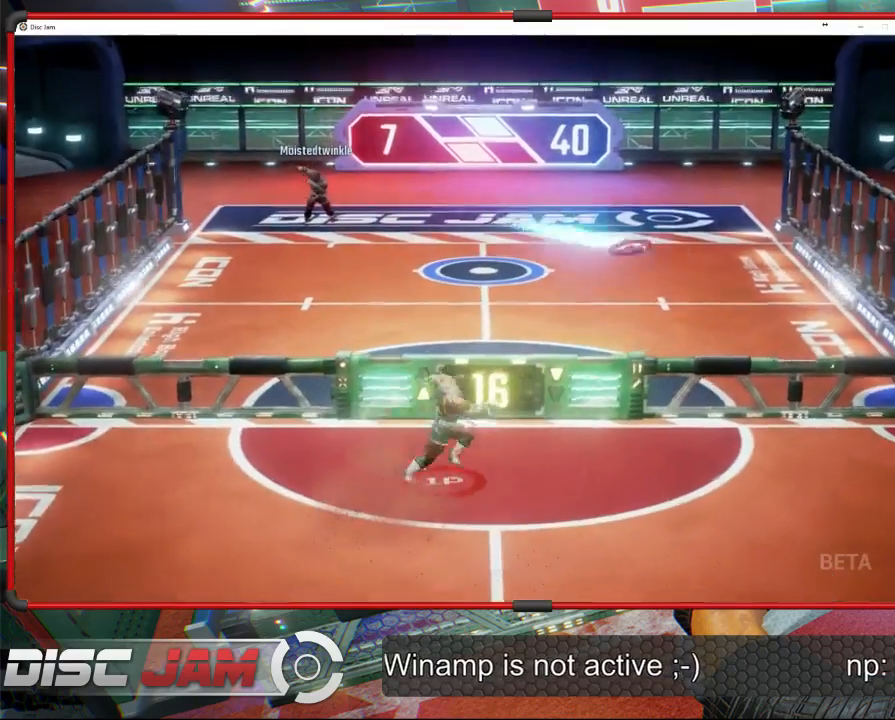
{"buttons": [], "left_stick": "up-right", "events": [[467, "left_stick", "up-right"]]}
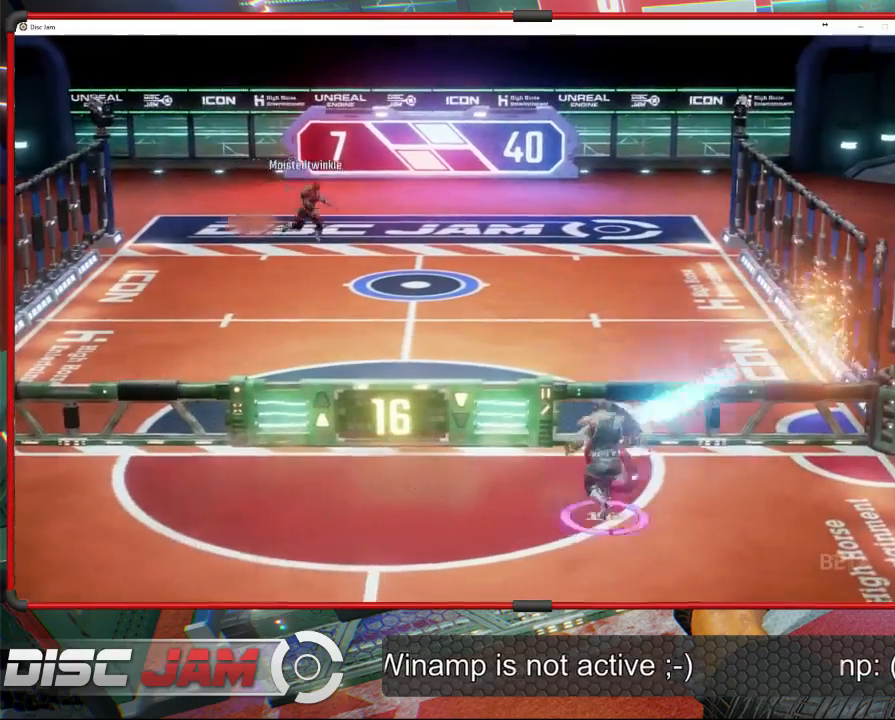
{"buttons": [], "left_stick": "up", "events": [[33, "A", "down"], [67, "L3", "down"], [67, "left_stick", "up"], [133, "A", "up"], [167, "A", "down"], [333, "L3", "up"], [467, "A", "up"]]}
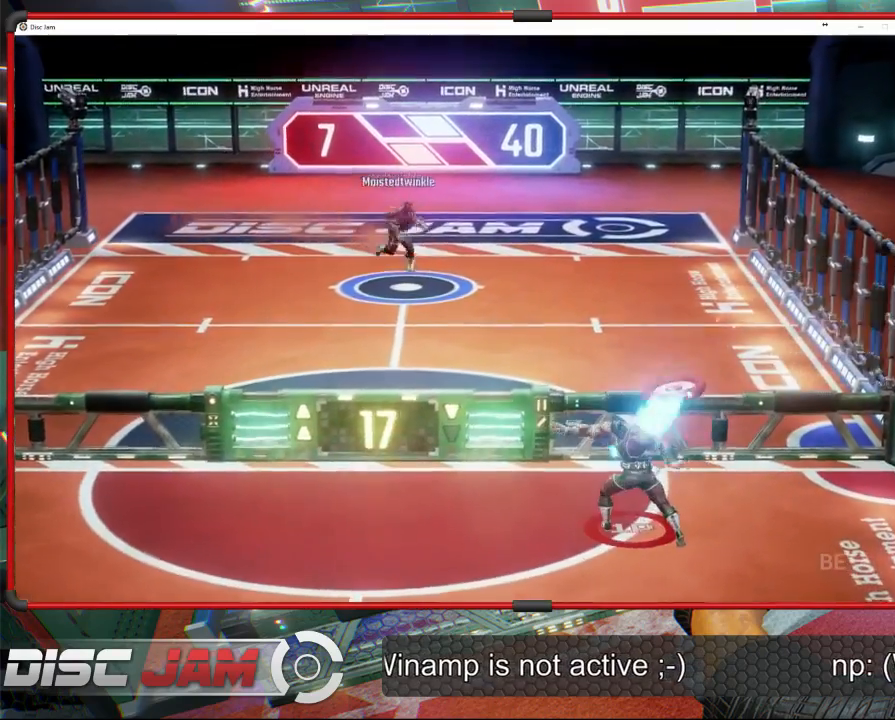
{"buttons": [], "left_stick": "down", "events": [[167, "left_stick", "left"], [300, "left_stick", "down-left"], [500, "left_stick", "down"]]}
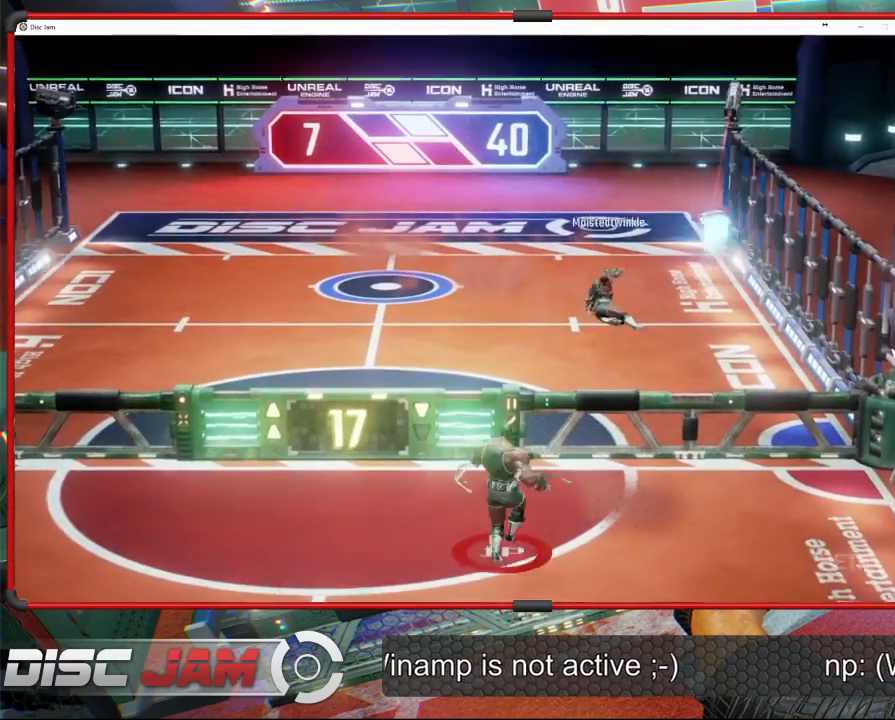
{"buttons": [], "left_stick": "down-left", "events": [[200, "left_stick", "down-left"]]}
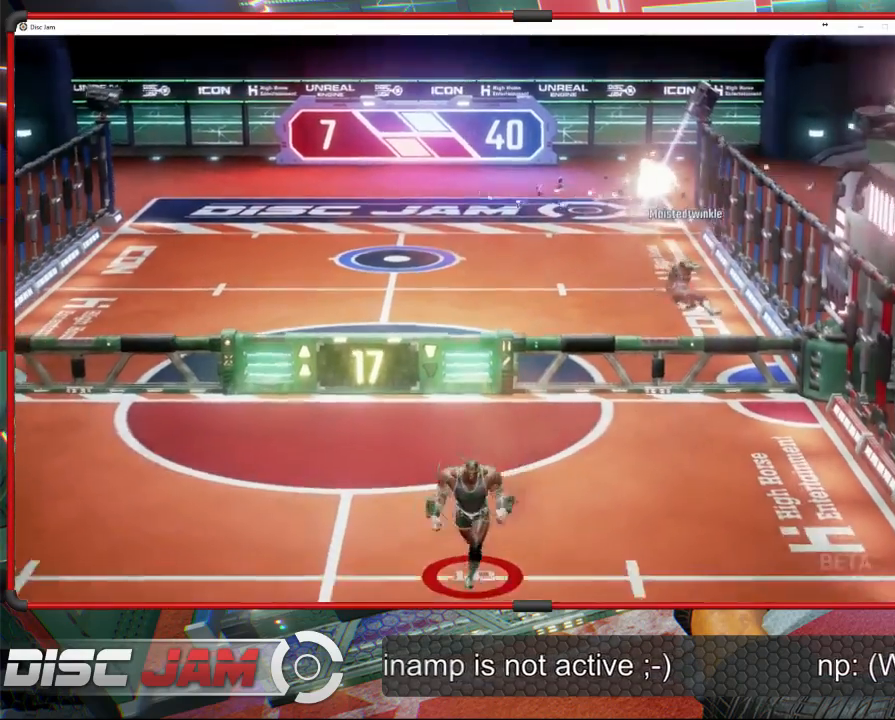
{"buttons": [], "left_stick": "down-left", "events": []}
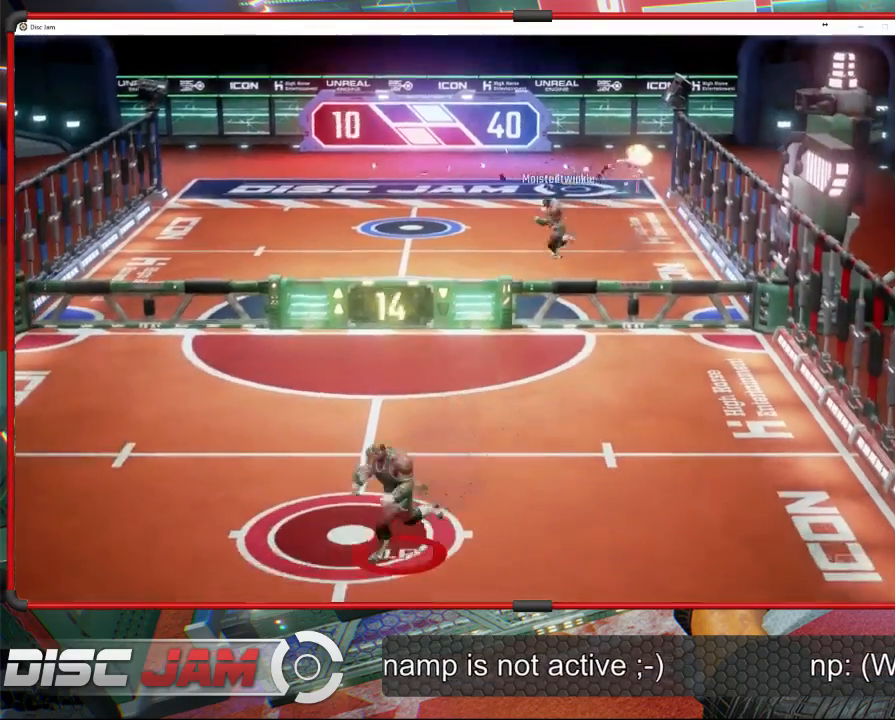
{"buttons": [], "left_stick": "center", "events": [[167, "left_stick", "up"], [300, "left_stick", "center"]]}
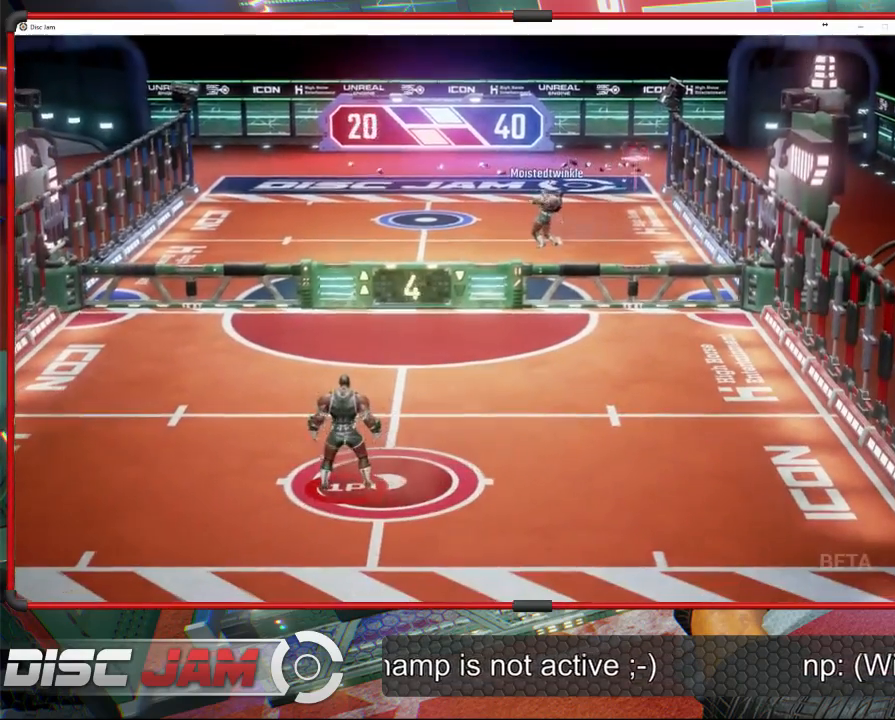
{"buttons": [], "left_stick": "center", "events": []}
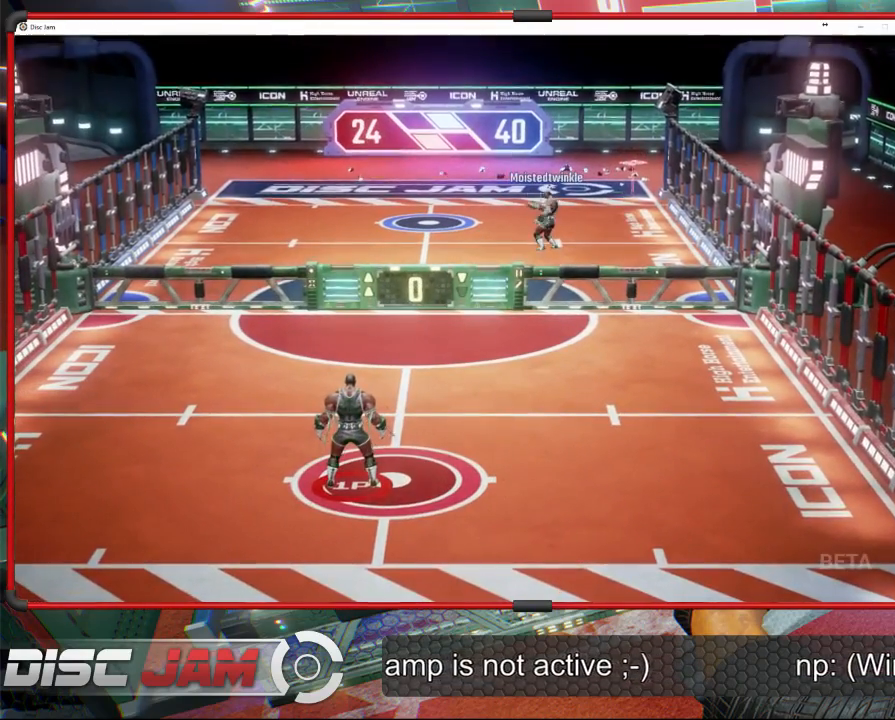
{"buttons": ["A"], "left_stick": "center", "events": [[500, "A", "down"]]}
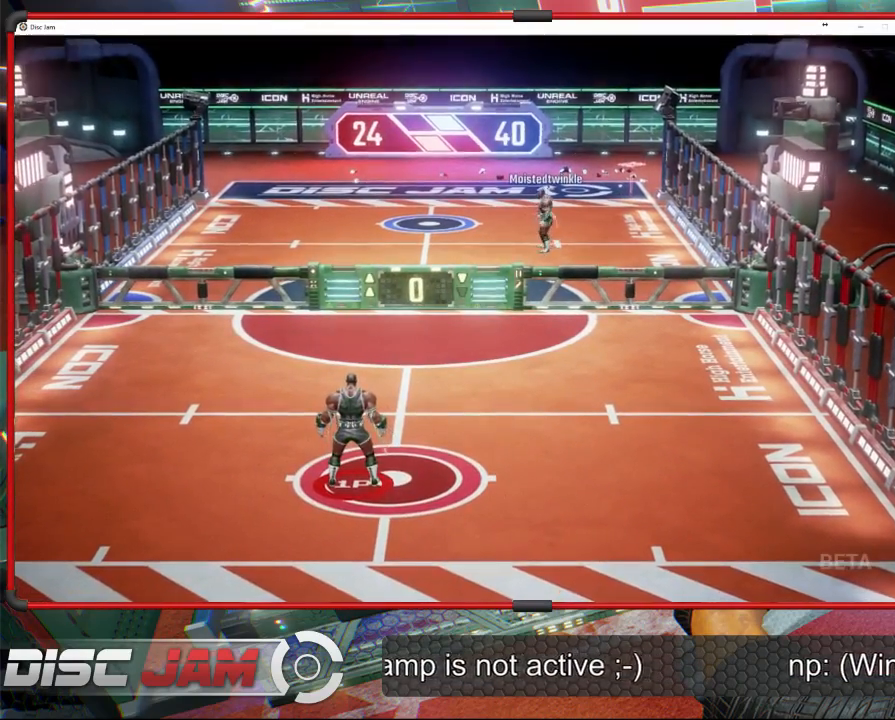
{"buttons": ["A"], "left_stick": "center", "events": []}
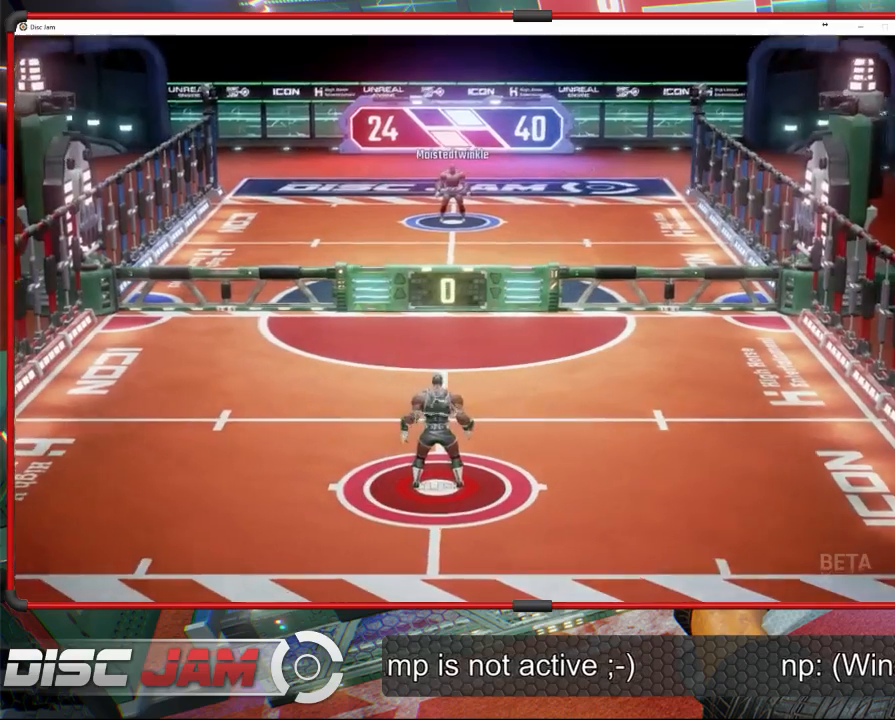
{"buttons": [], "left_stick": "center", "events": [[100, "A", "up"]]}
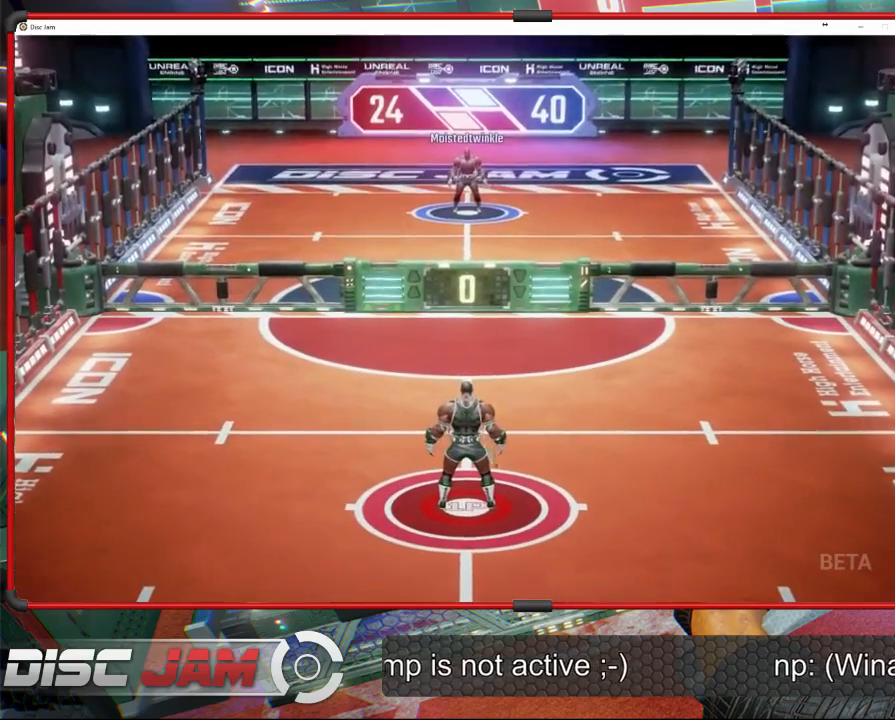
{"buttons": [], "left_stick": "center", "events": []}
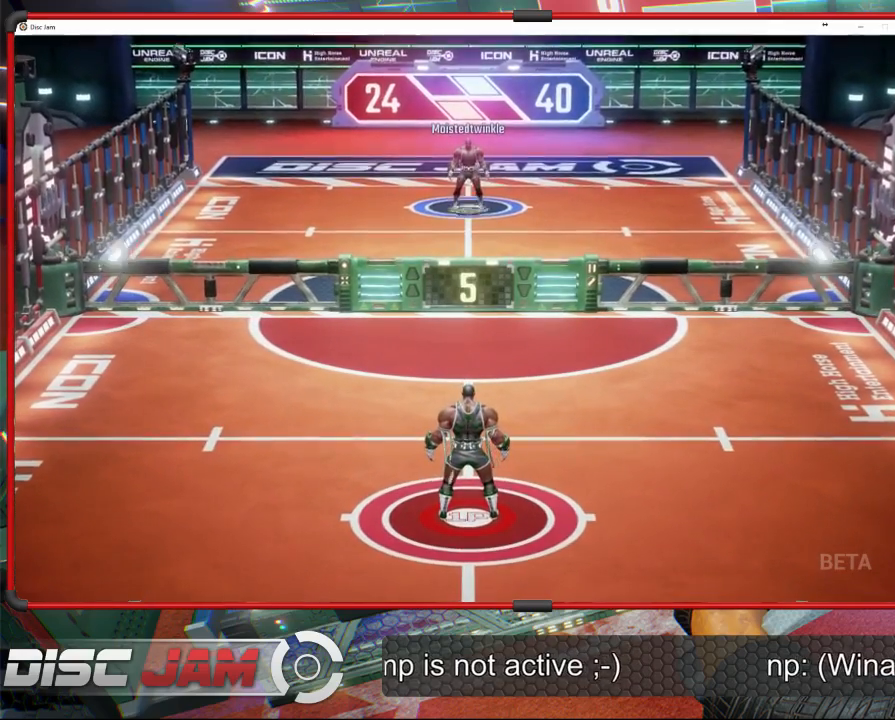
{"buttons": [], "left_stick": "center", "events": []}
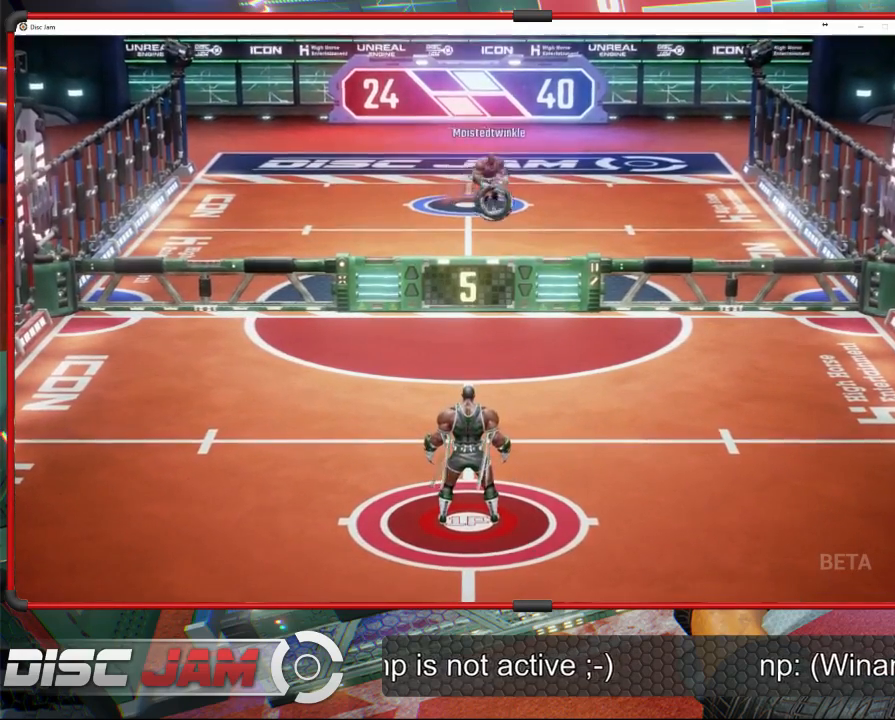
{"buttons": [], "left_stick": "up-left", "events": [[100, "left_stick", "up-right"], [500, "left_stick", "up-left"]]}
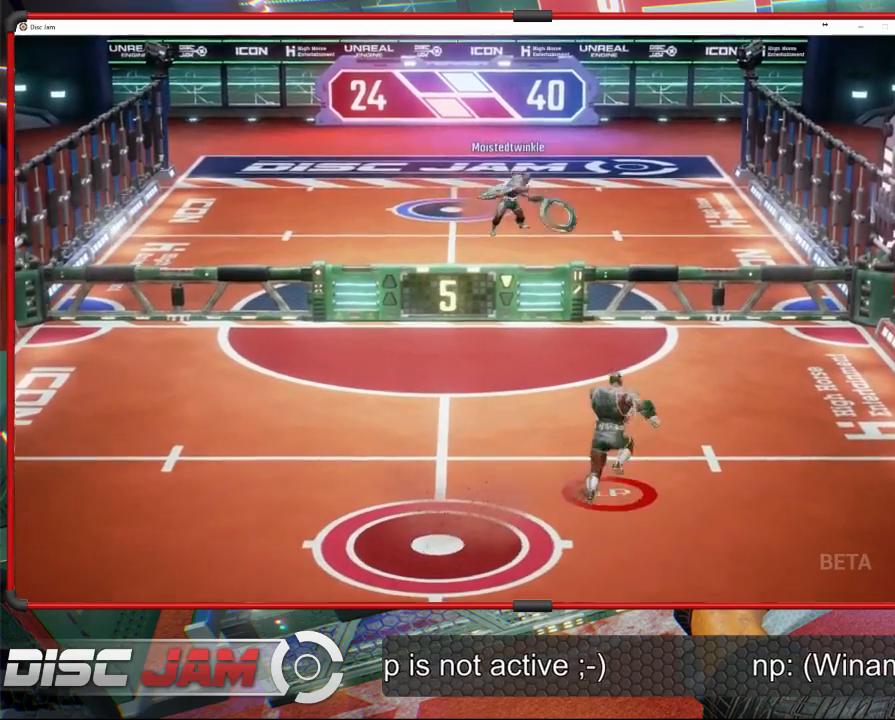
{"buttons": [], "left_stick": "down-left", "events": [[67, "left_stick", "center"], [267, "left_stick", "up-left"], [433, "left_stick", "down-left"]]}
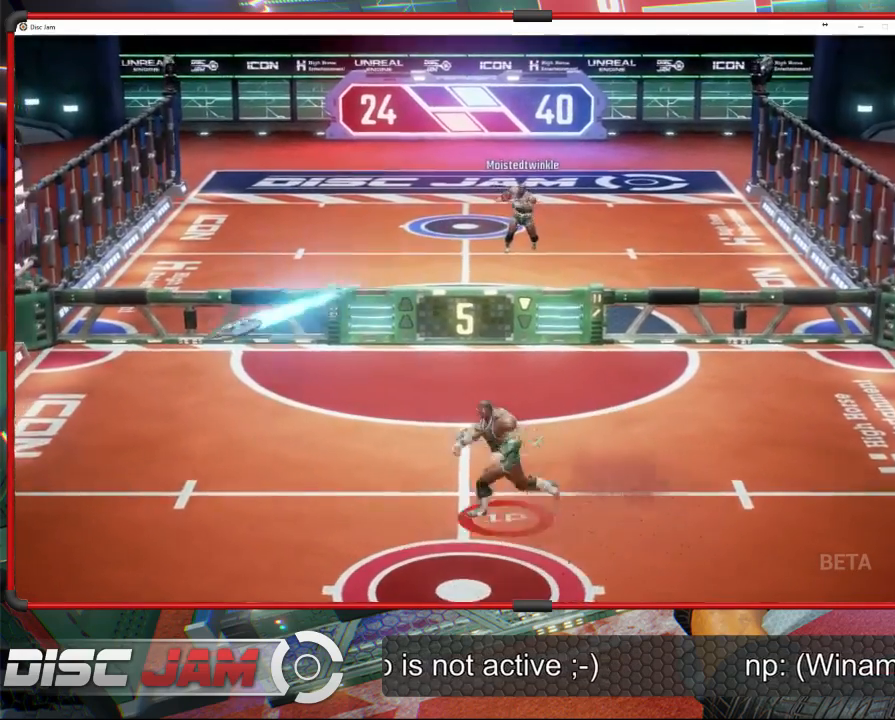
{"buttons": ["X"], "left_stick": "down-left", "events": [[500, "X", "down"]]}
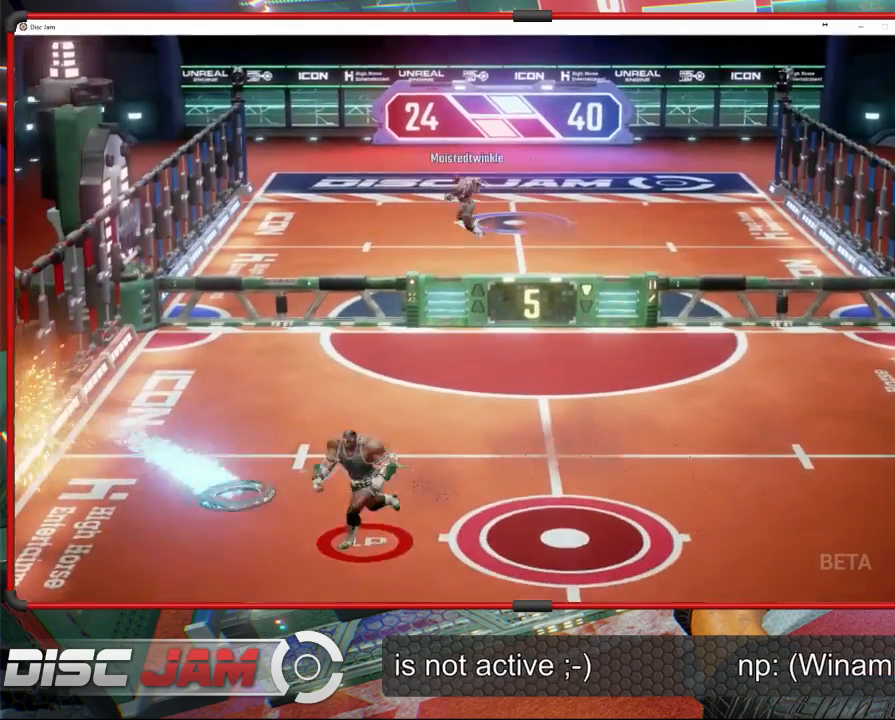
{"buttons": ["A"], "left_stick": "up-right", "events": [[167, "X", "up"], [167, "left_stick", "down-right"], [233, "left_stick", "right"], [367, "left_stick", "up-right"], [467, "A", "down"]]}
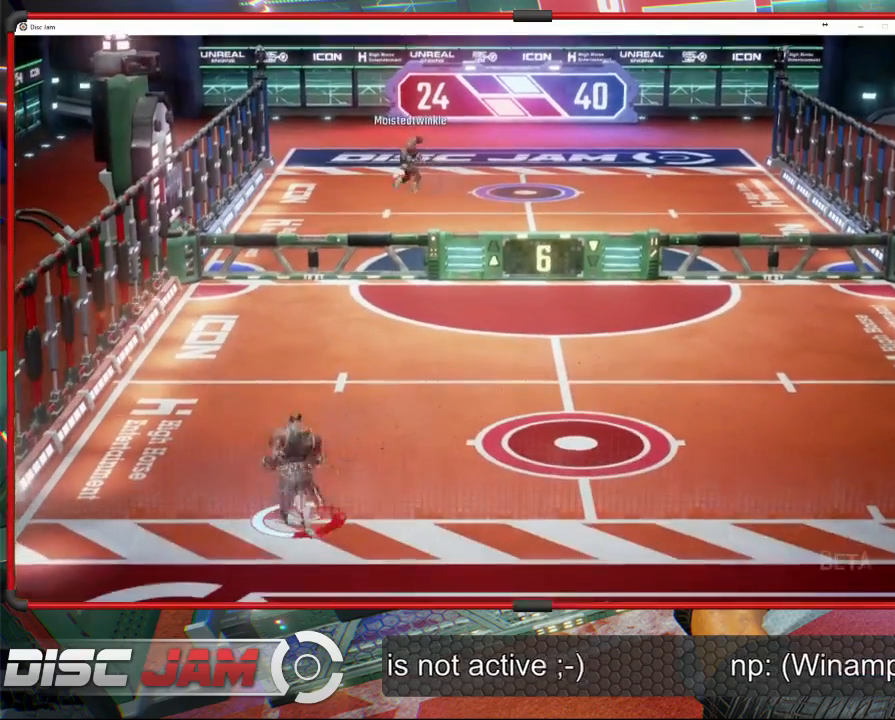
{"buttons": ["A"], "left_stick": "up-right", "events": []}
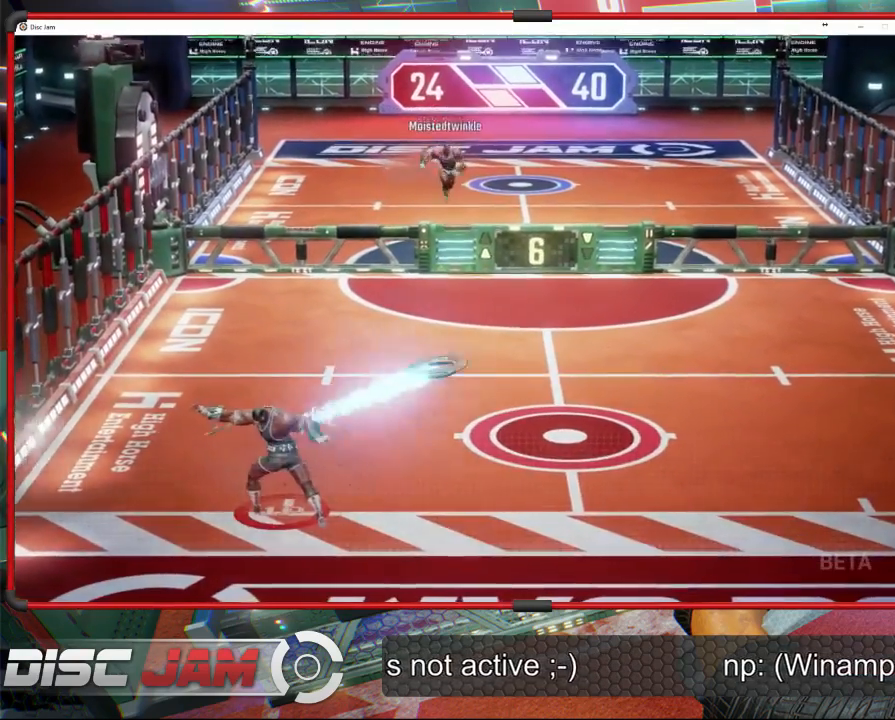
{"buttons": ["A"], "left_stick": "up-right", "events": []}
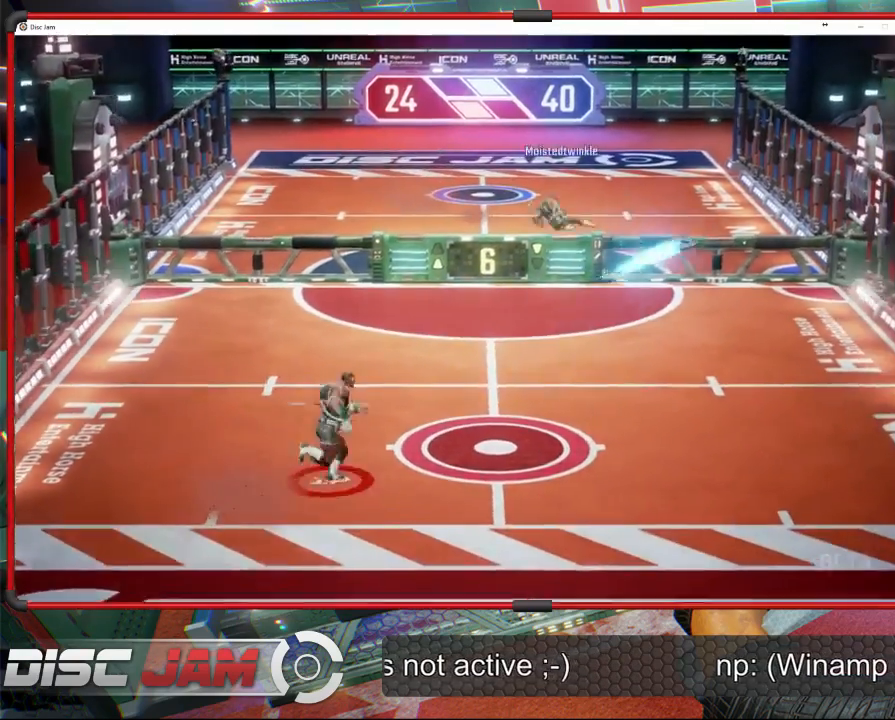
{"buttons": [], "left_stick": "center", "events": [[200, "A", "up"], [233, "left_stick", "right"], [333, "left_stick", "center"]]}
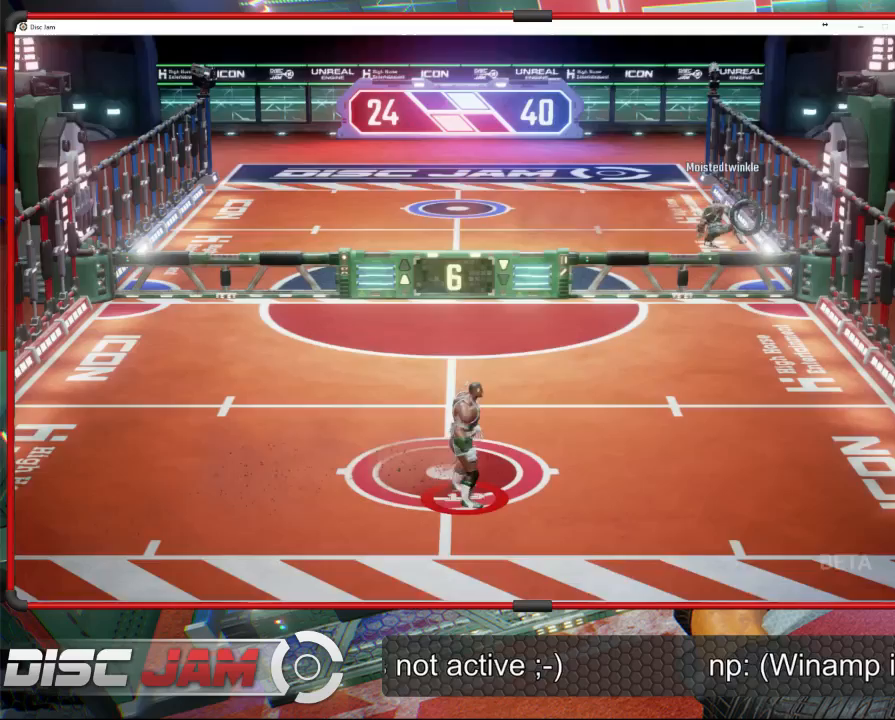
{"buttons": [], "left_stick": "up-right", "events": [[267, "left_stick", "up-right"]]}
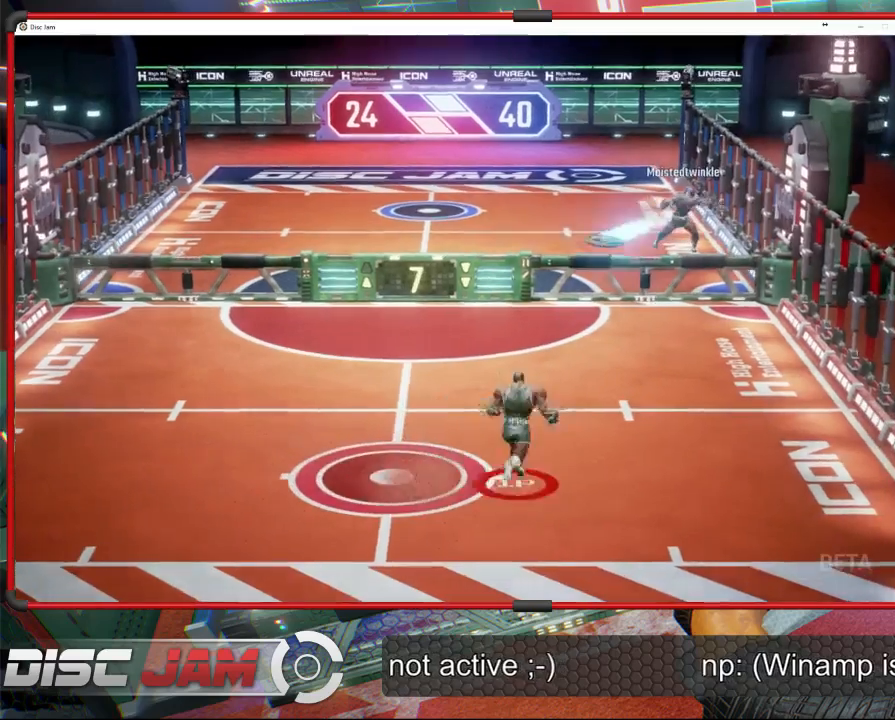
{"buttons": ["A"], "left_stick": "up-right", "events": [[67, "left_stick", "up-left"], [433, "A", "down"], [500, "left_stick", "up-right"]]}